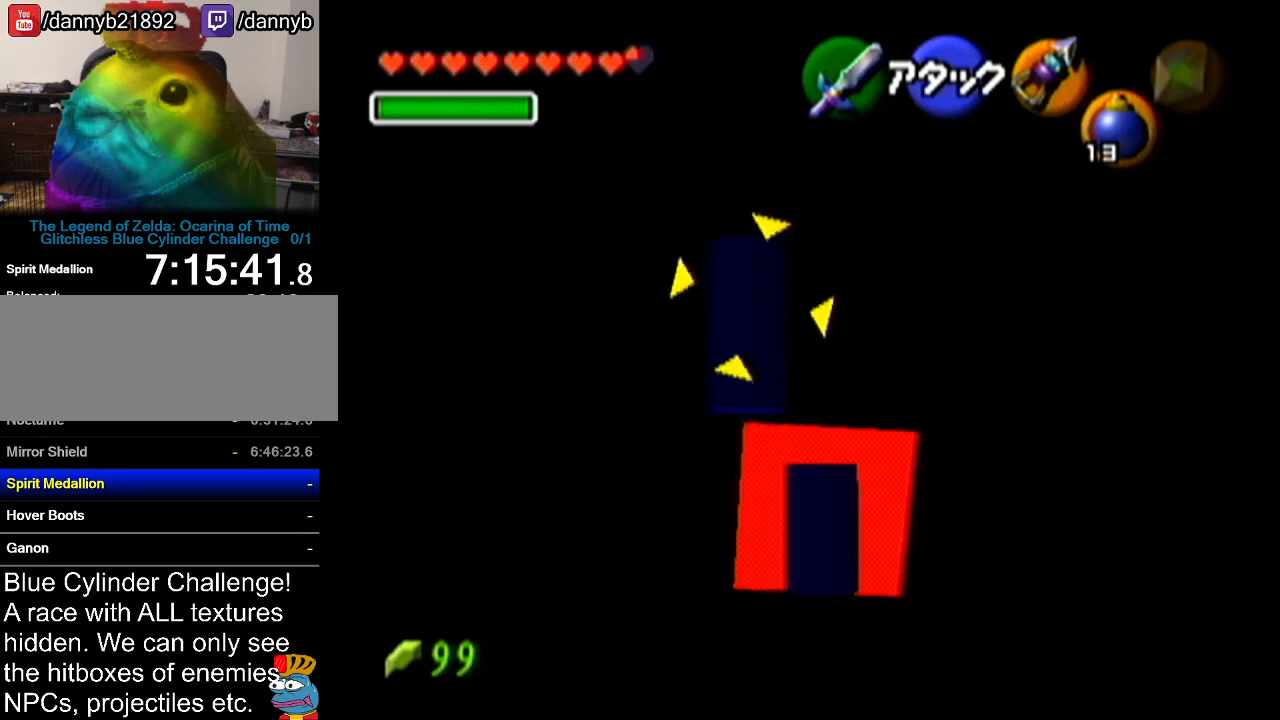
Gameplay with a controller (Nintendo layout); each line is a JSON object with the inputs held at the frame after it. "events" lists button and stick changes between this image and that frame as [ms after this image, input, new state], when the widget could be followed in between. Not read: L3 R3.
{"buttons": ["R1", "Z"], "left_stick": "center", "events": []}
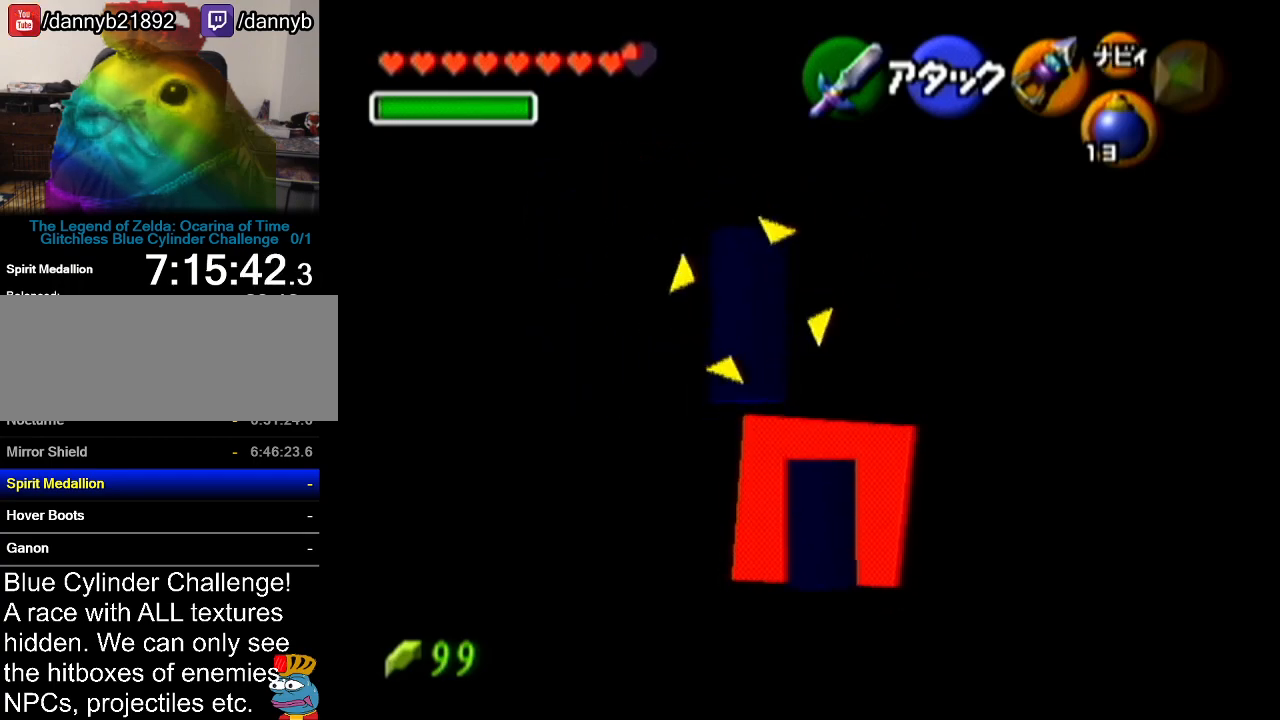
{"buttons": ["R1", "Z"], "left_stick": "center", "events": []}
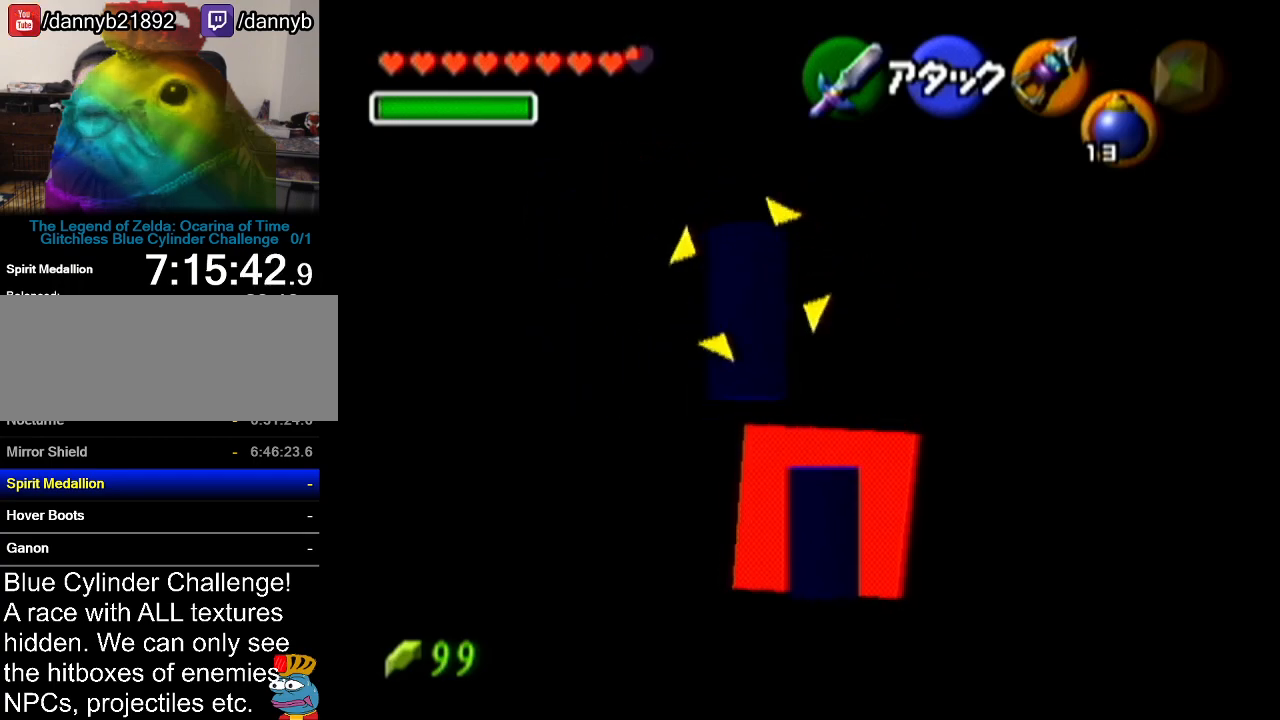
{"buttons": ["R1", "Z"], "left_stick": "center", "events": []}
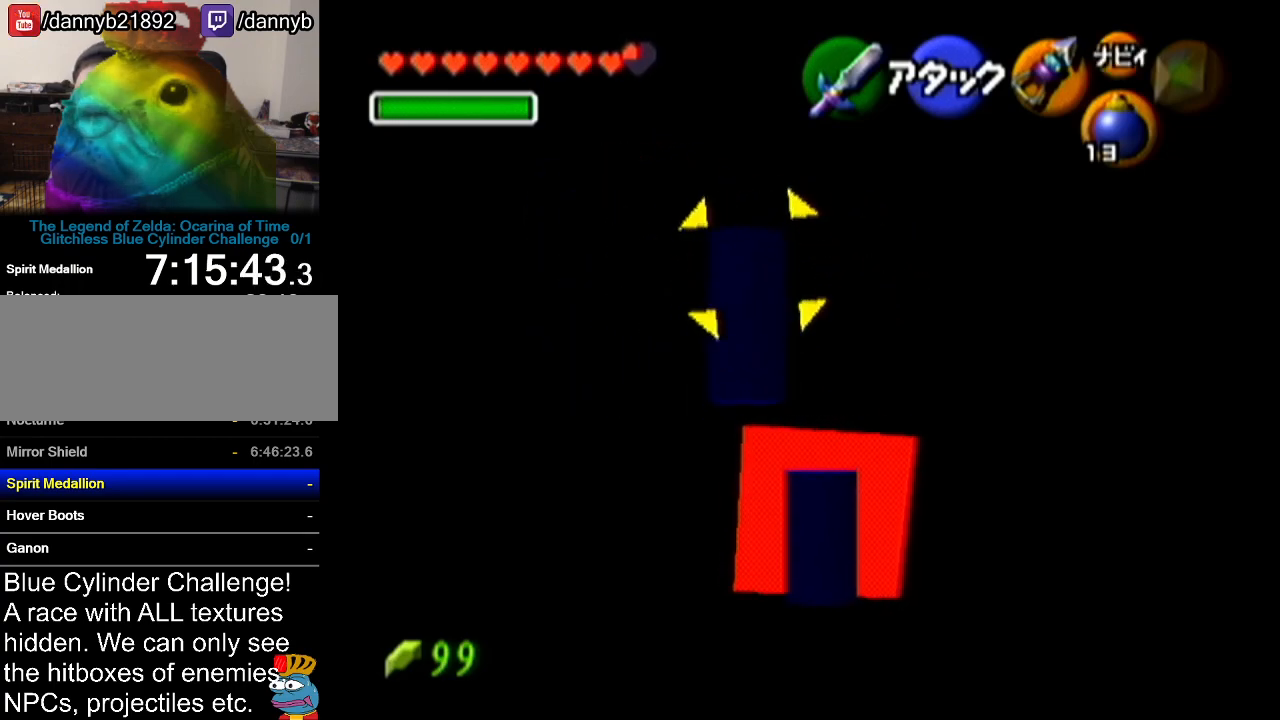
{"buttons": ["R1", "Z"], "left_stick": "center", "events": []}
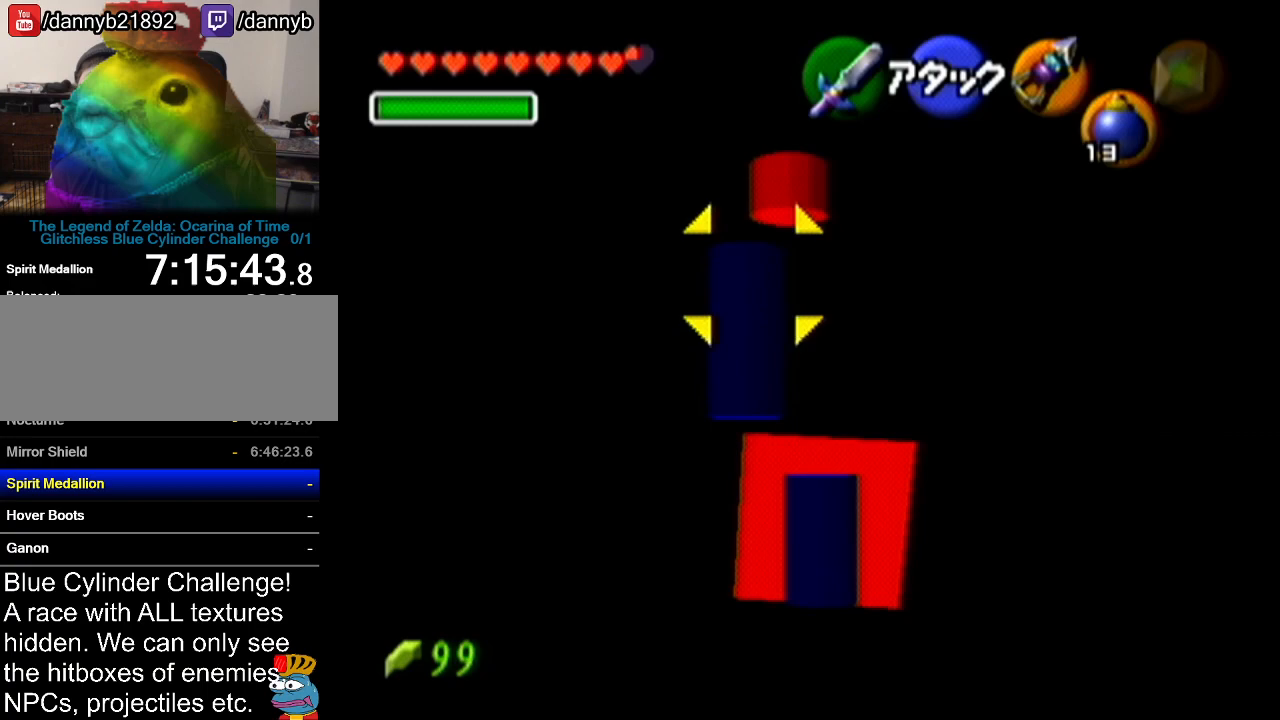
{"buttons": ["R1", "Z"], "left_stick": "center", "events": []}
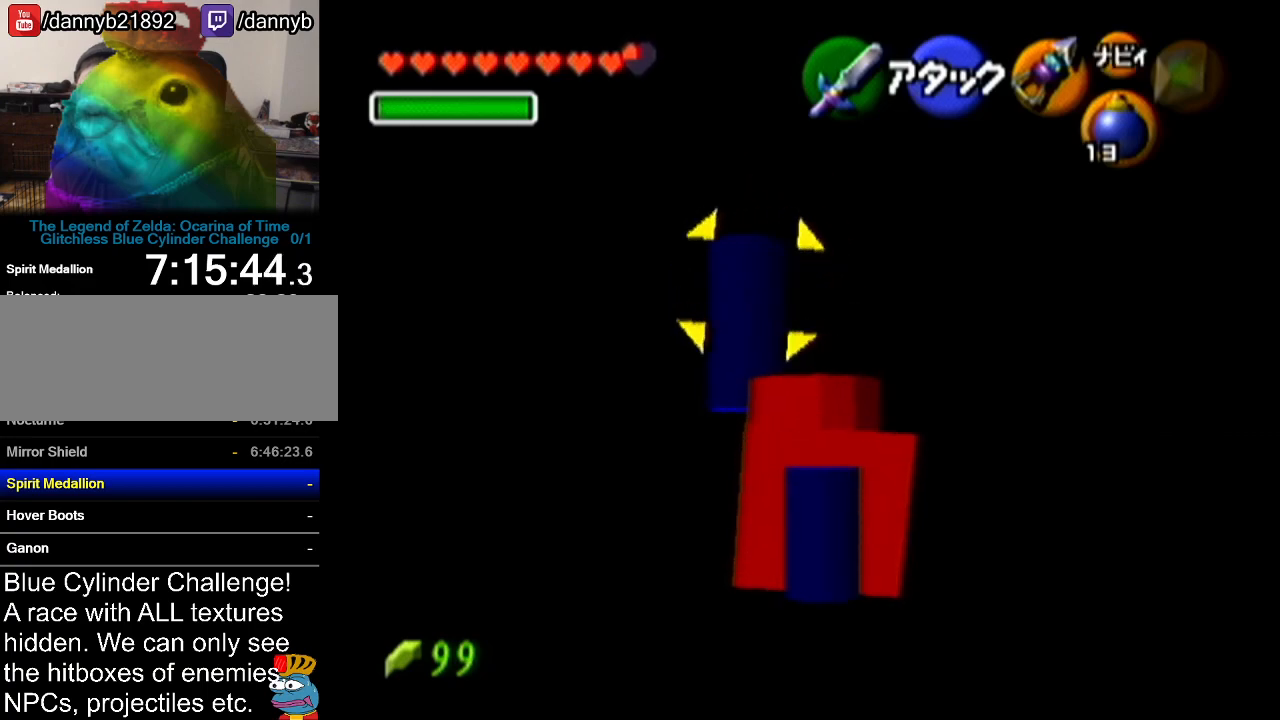
{"buttons": ["R1", "Z"], "left_stick": "center", "events": []}
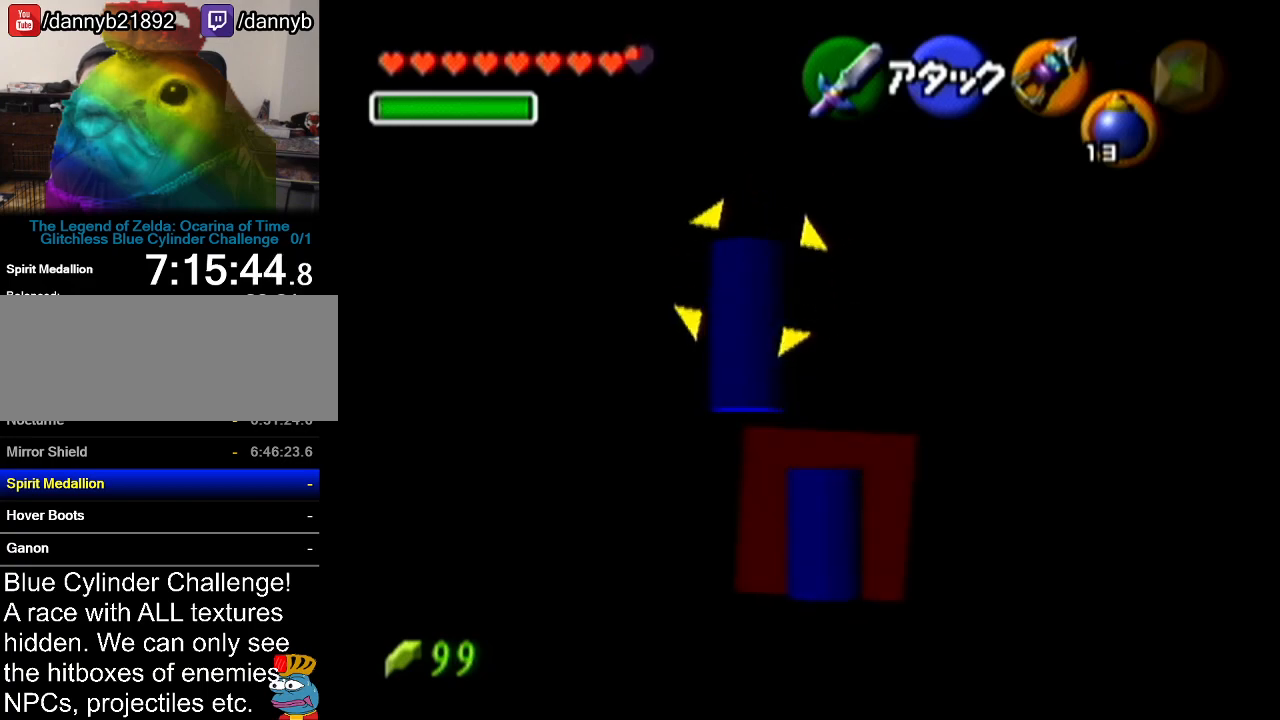
{"buttons": ["R1", "Z"], "left_stick": "center", "events": []}
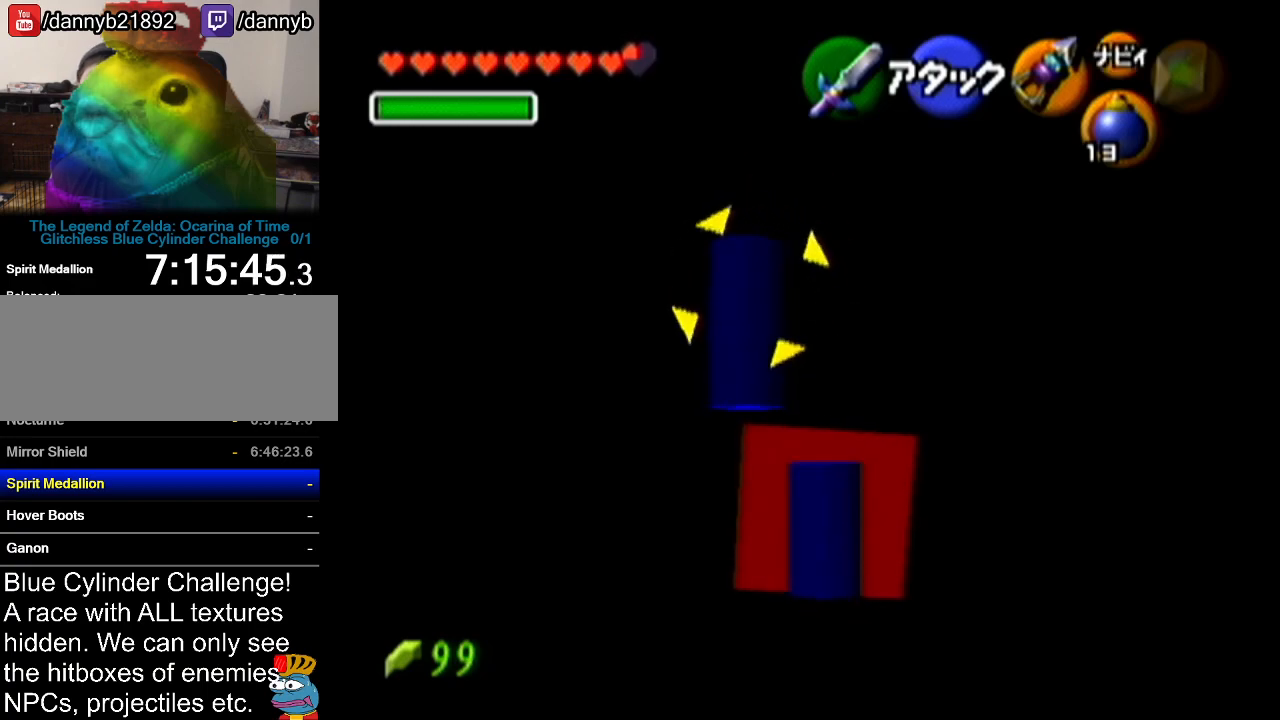
{"buttons": [], "left_stick": "center", "events": [[184, "R1", "up"], [234, "Z", "up"]]}
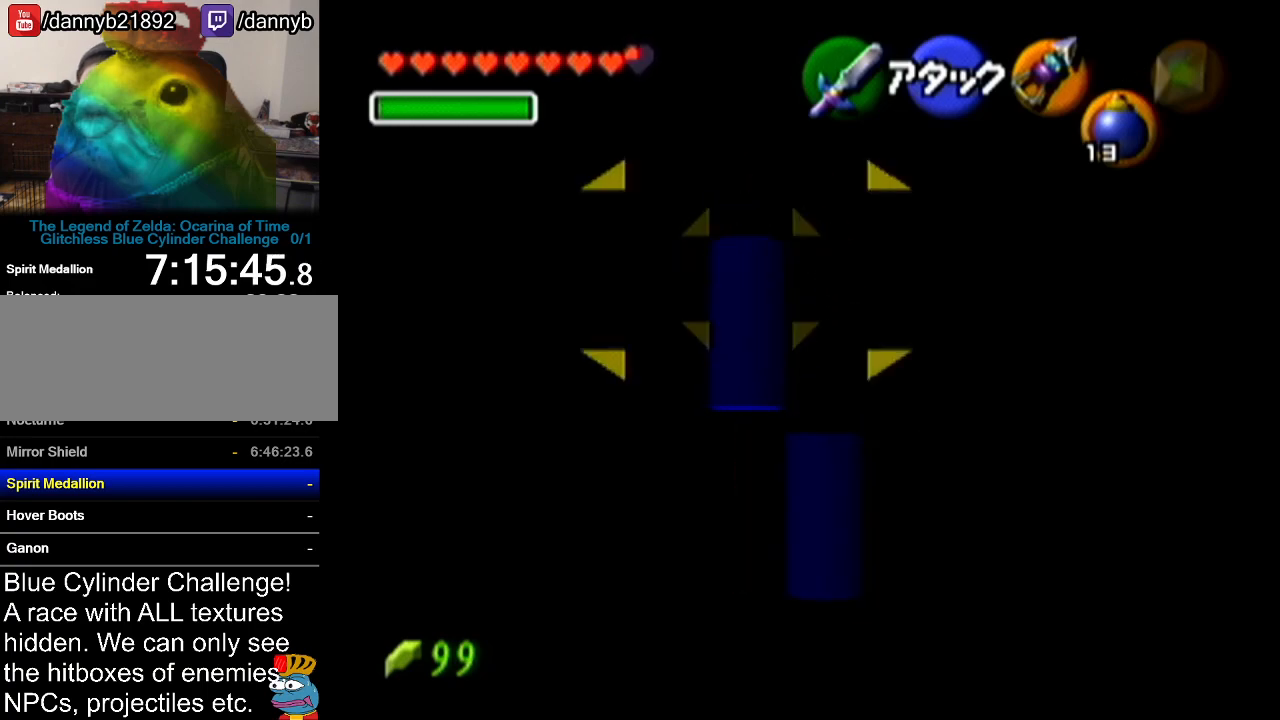
{"buttons": [], "left_stick": "center", "events": []}
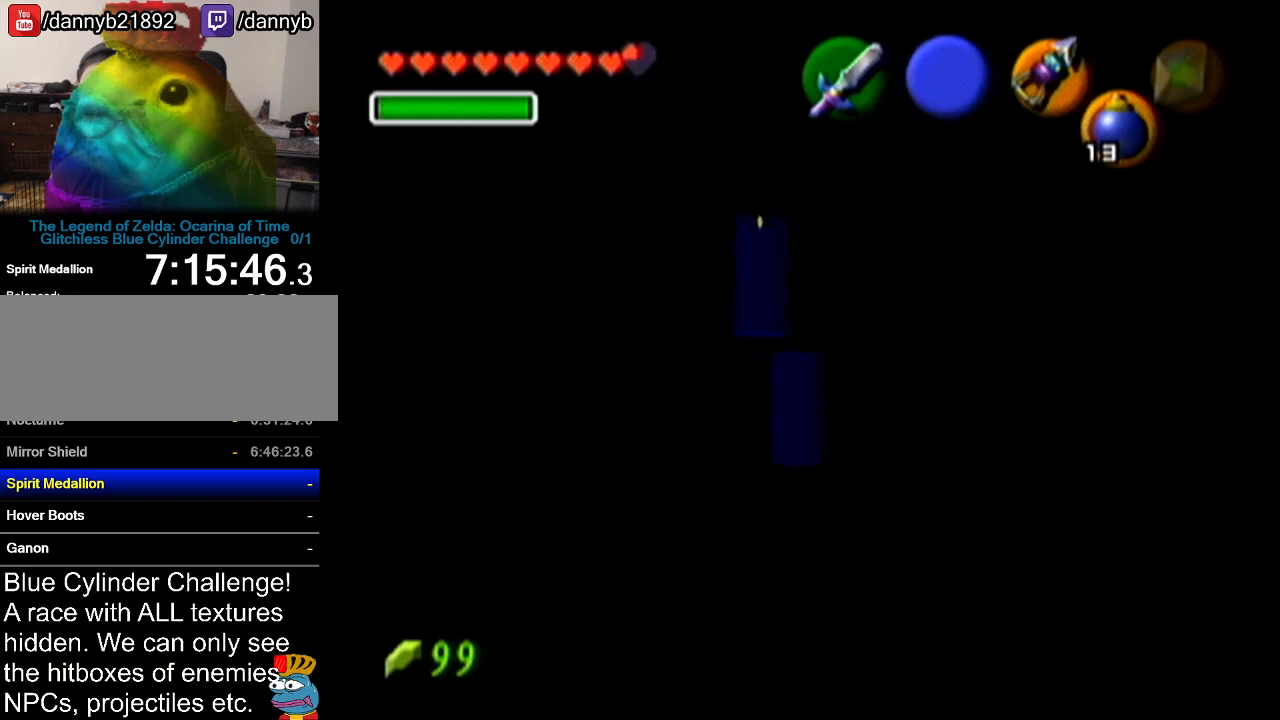
{"buttons": [], "left_stick": "center", "events": []}
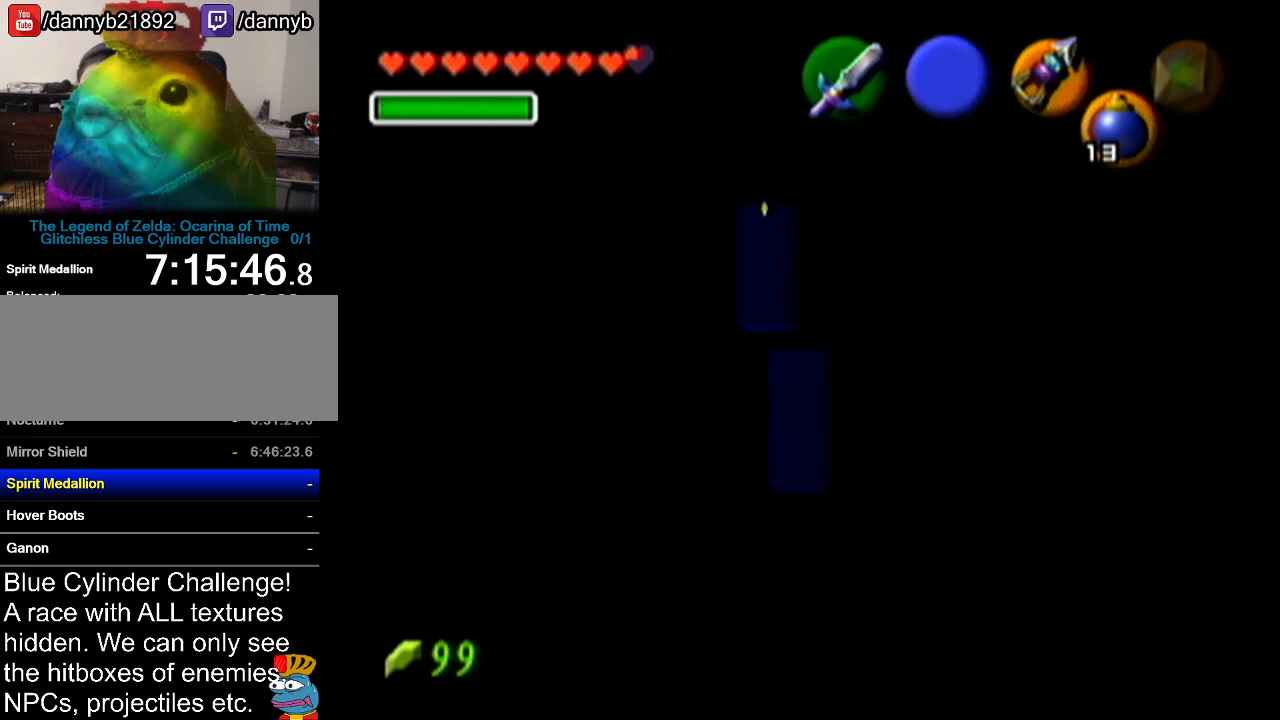
{"buttons": [], "left_stick": "center", "events": []}
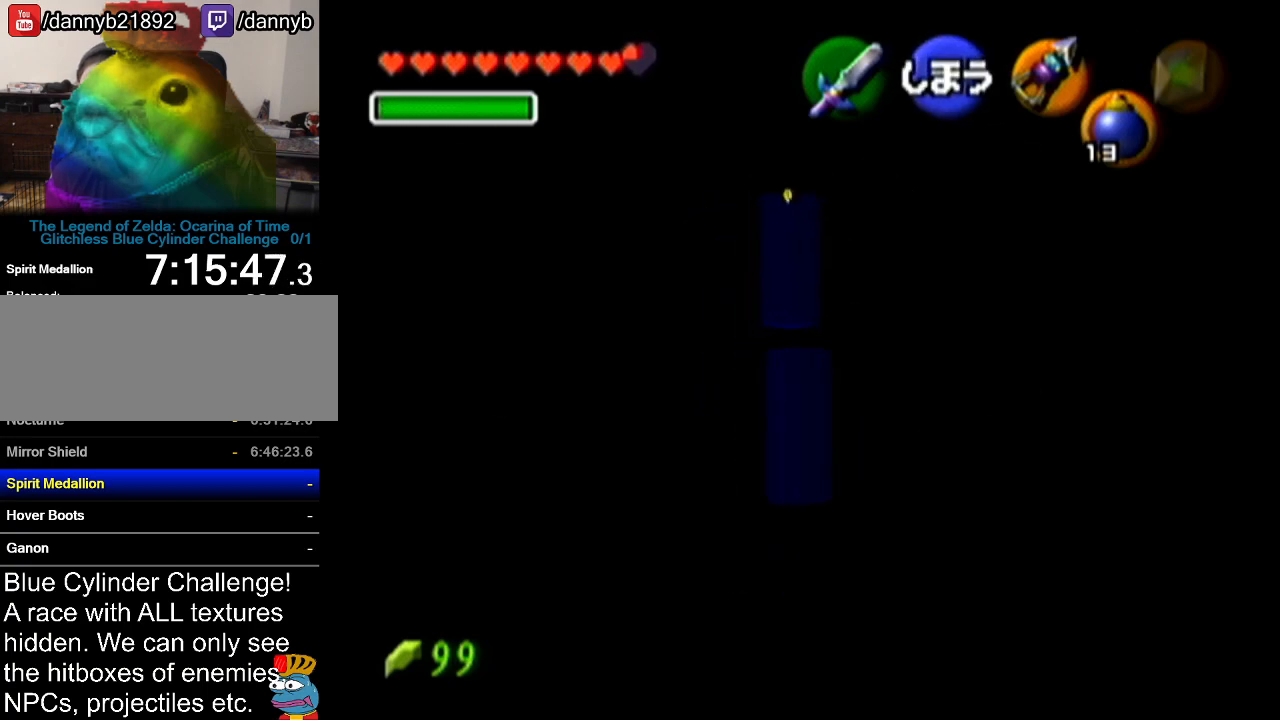
{"buttons": ["Z"], "left_stick": "center", "events": [[234, "left_stick", "up-right"], [417, "left_stick", "center"], [484, "Z", "down"]]}
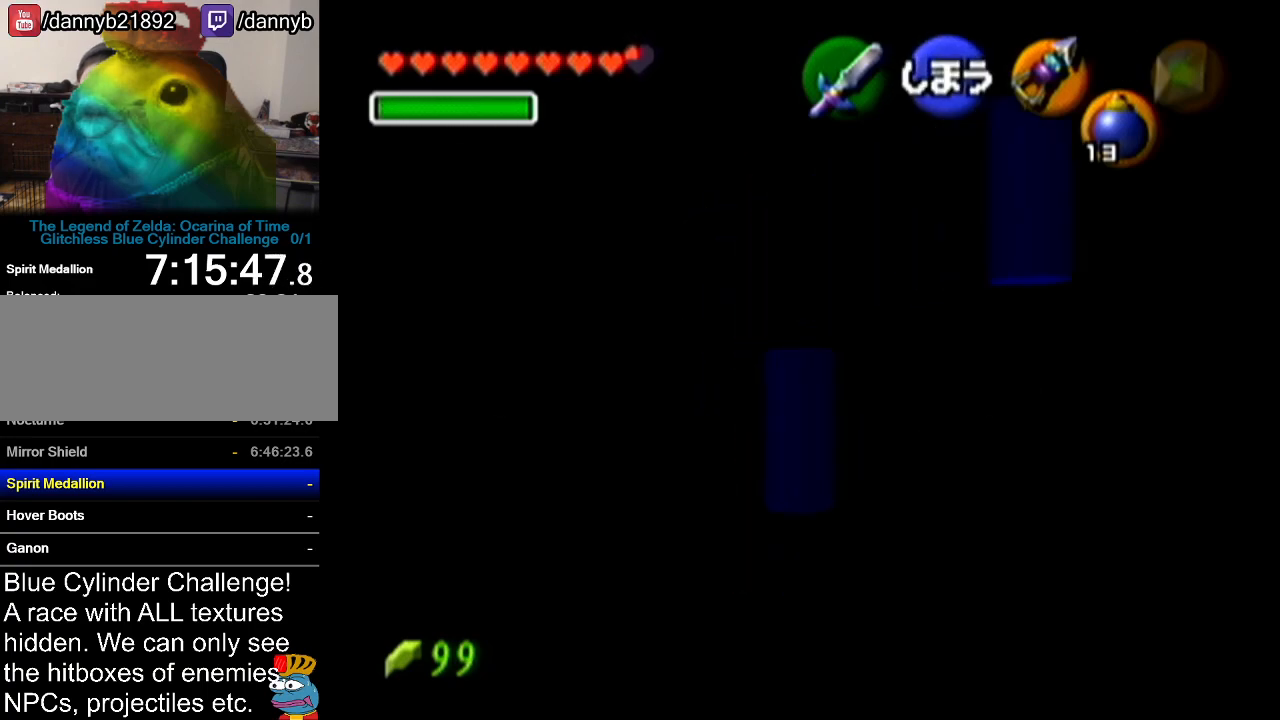
{"buttons": [], "left_stick": "center", "events": [[367, "Z", "up"]]}
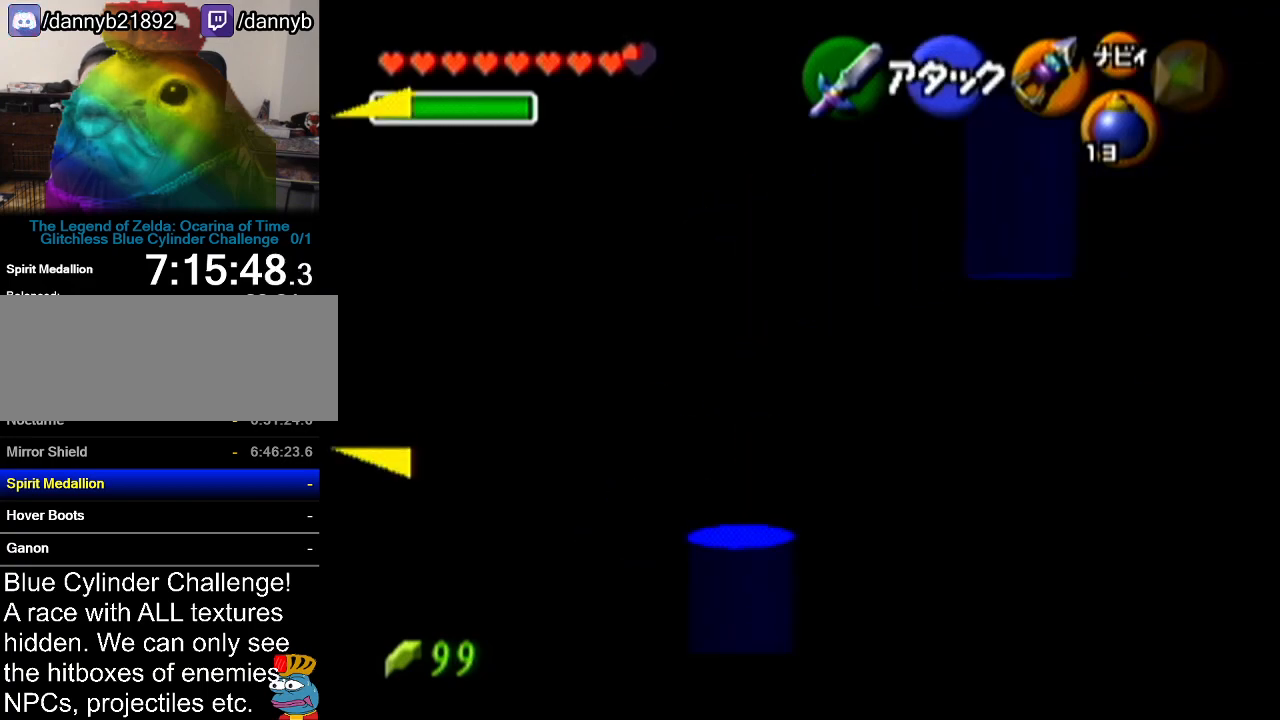
{"buttons": [], "left_stick": "up-right", "events": [[234, "left_stick", "up-right"]]}
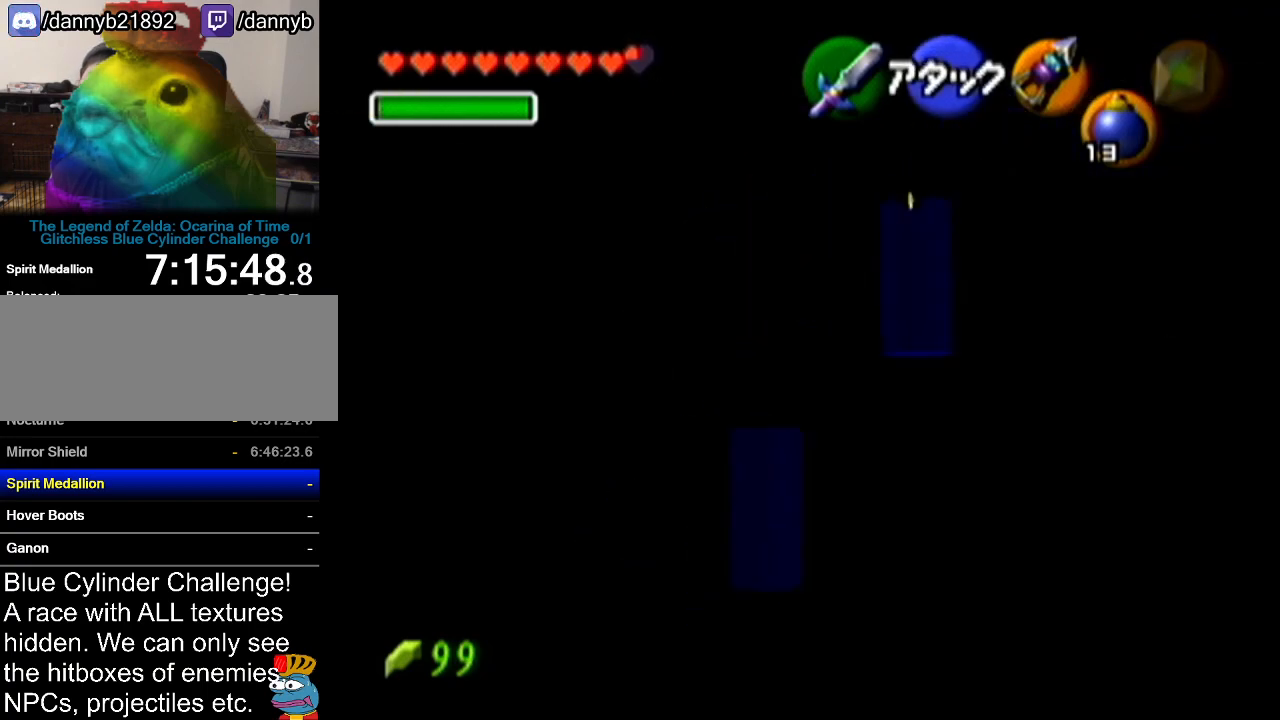
{"buttons": [], "left_stick": "up-right", "events": [[150, "left_stick", "up"], [300, "left_stick", "up-right"]]}
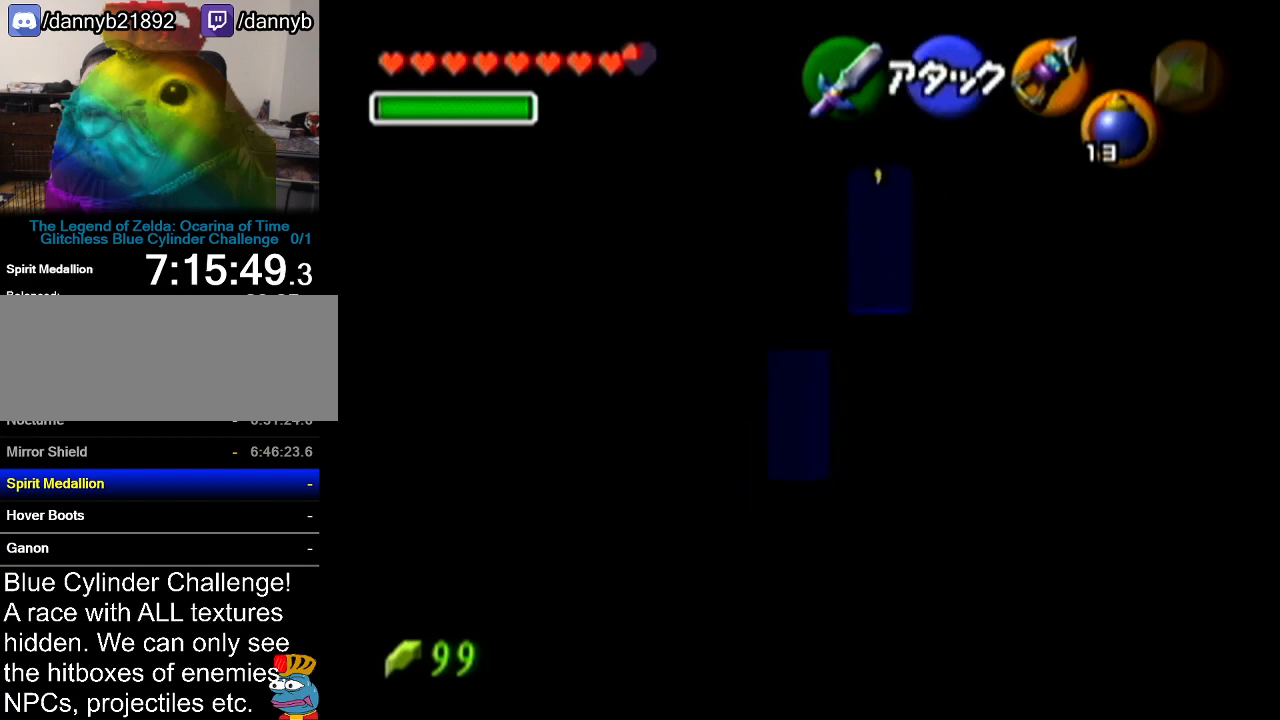
{"buttons": ["R1"], "left_stick": "up", "events": [[200, "left_stick", "up"], [384, "R1", "down"]]}
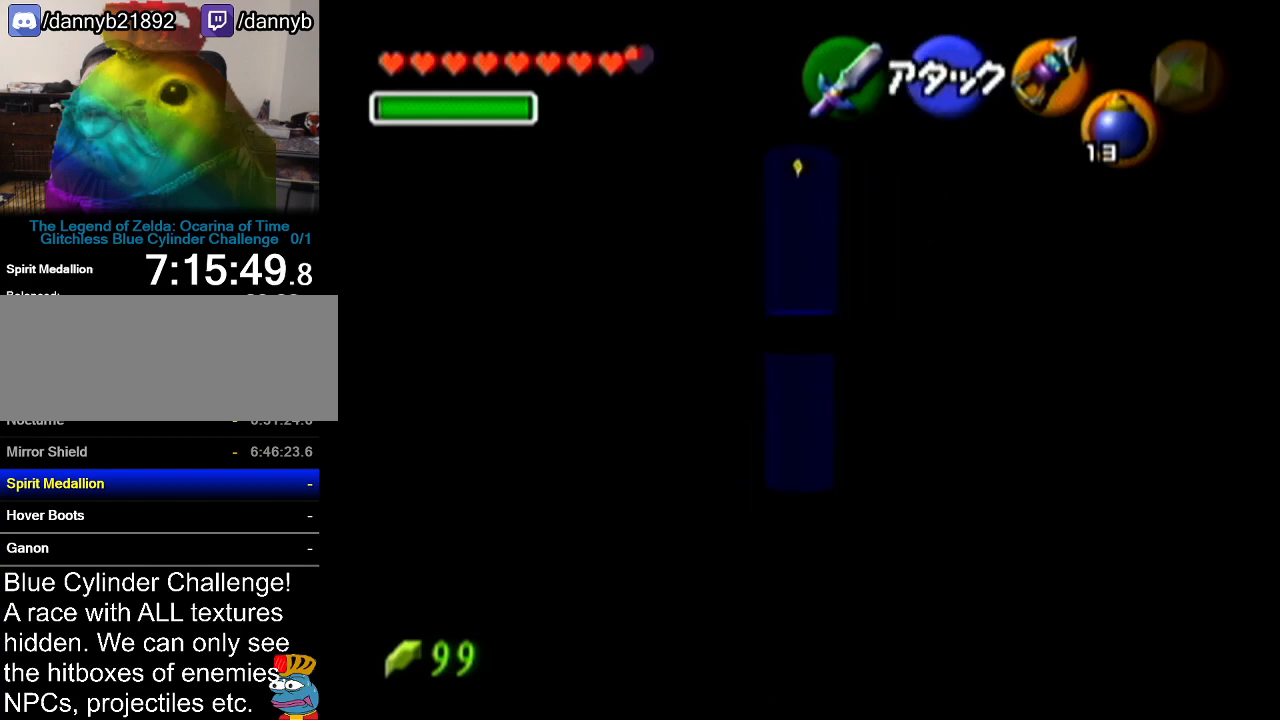
{"buttons": [], "left_stick": "up", "events": [[166, "left_stick", "center"], [417, "R1", "up"], [450, "left_stick", "up"]]}
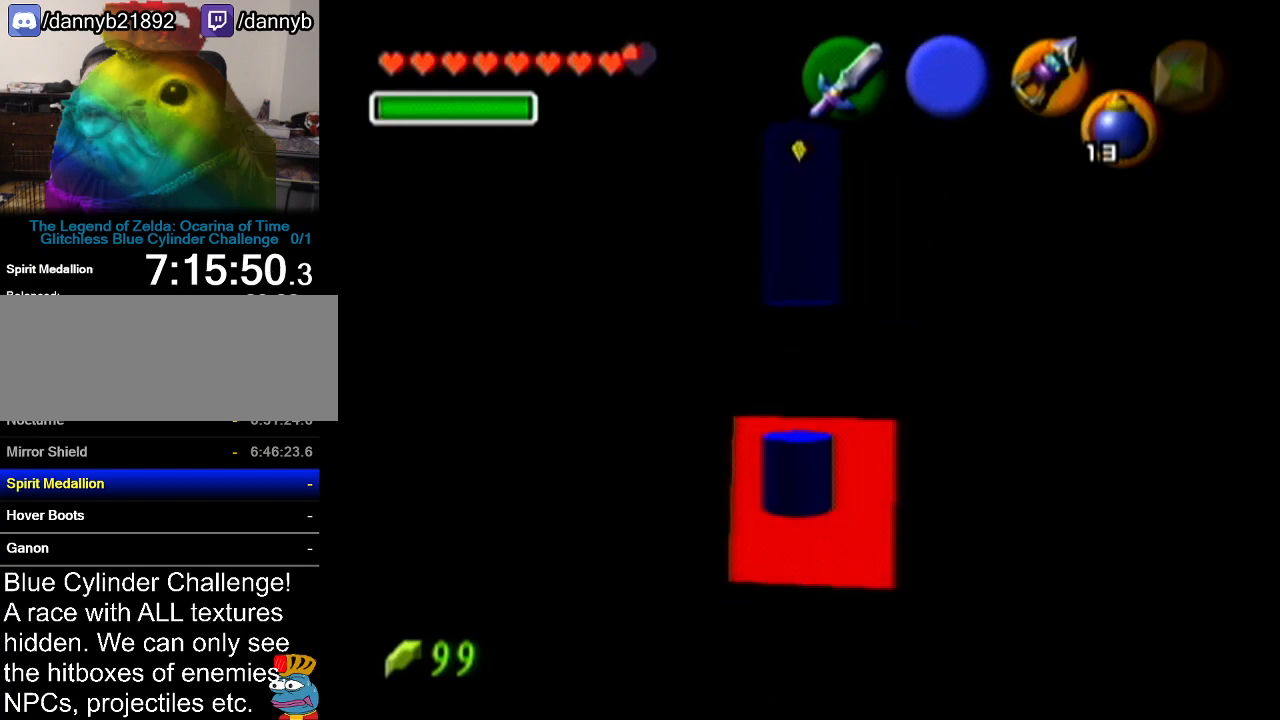
{"buttons": ["R1"], "left_stick": "down", "events": [[167, "R1", "down"], [300, "left_stick", "center"], [350, "left_stick", "down"]]}
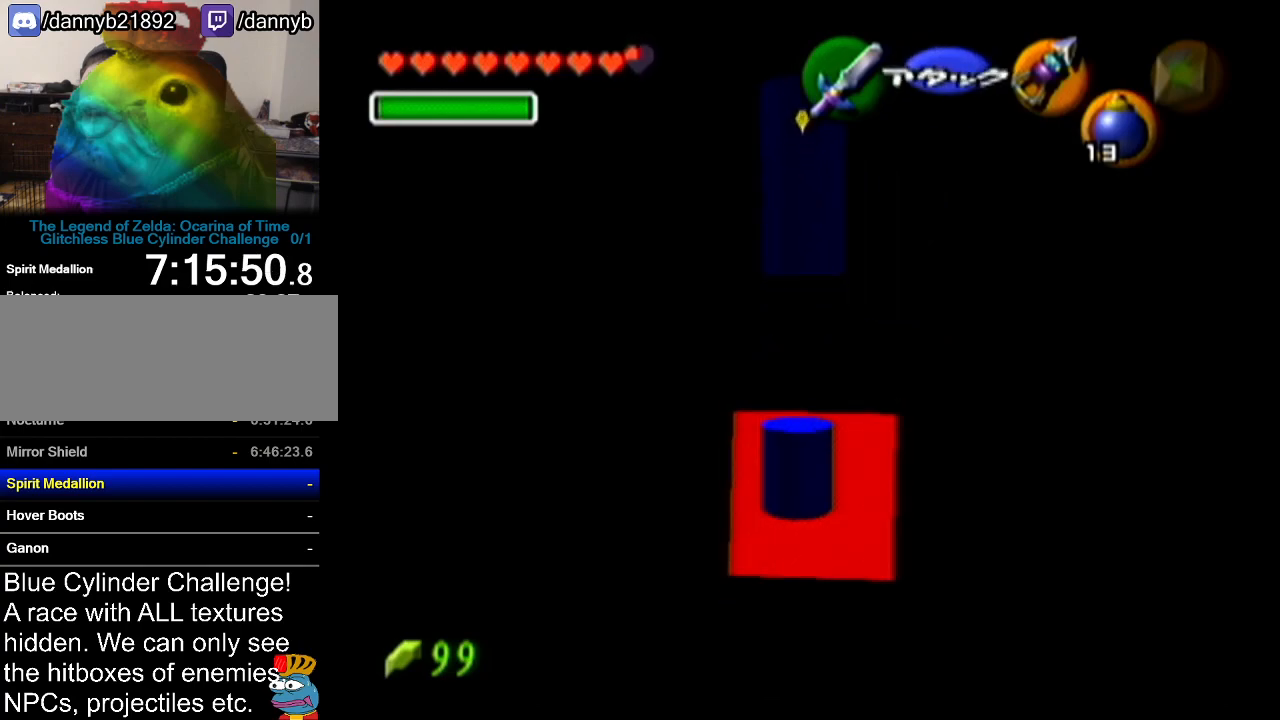
{"buttons": ["R1"], "left_stick": "down", "events": []}
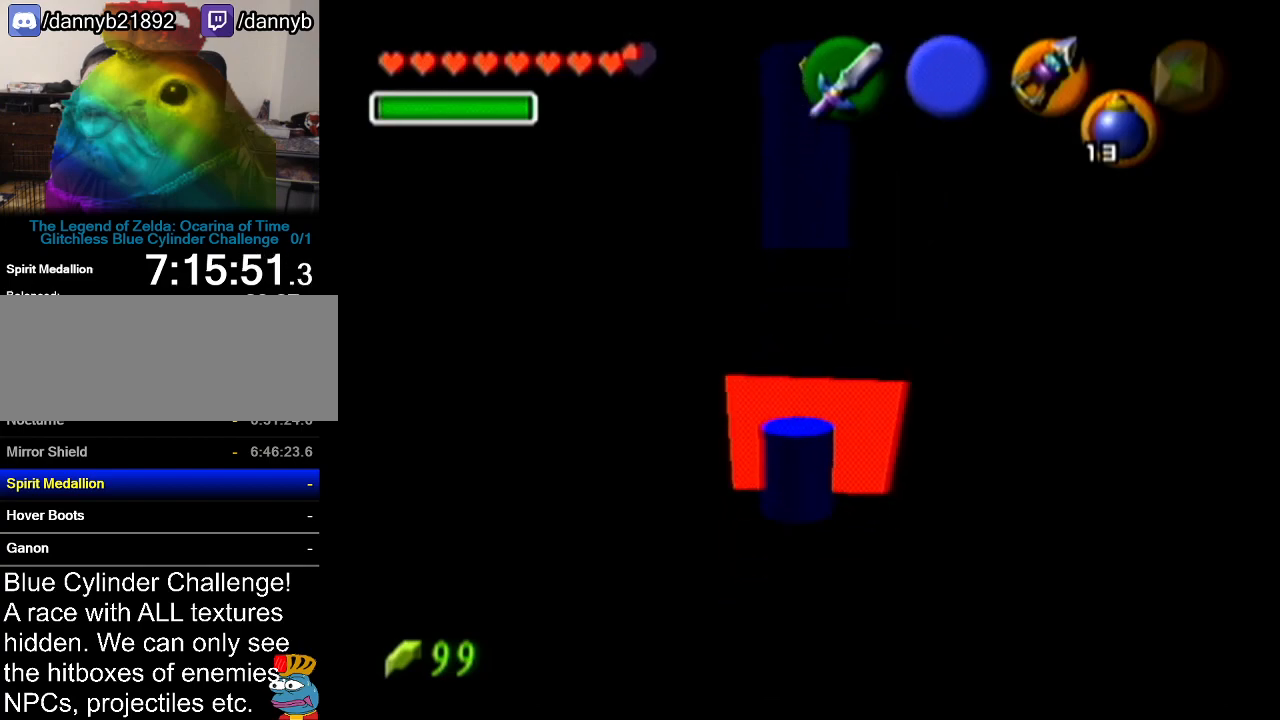
{"buttons": ["R1"], "left_stick": "down", "events": []}
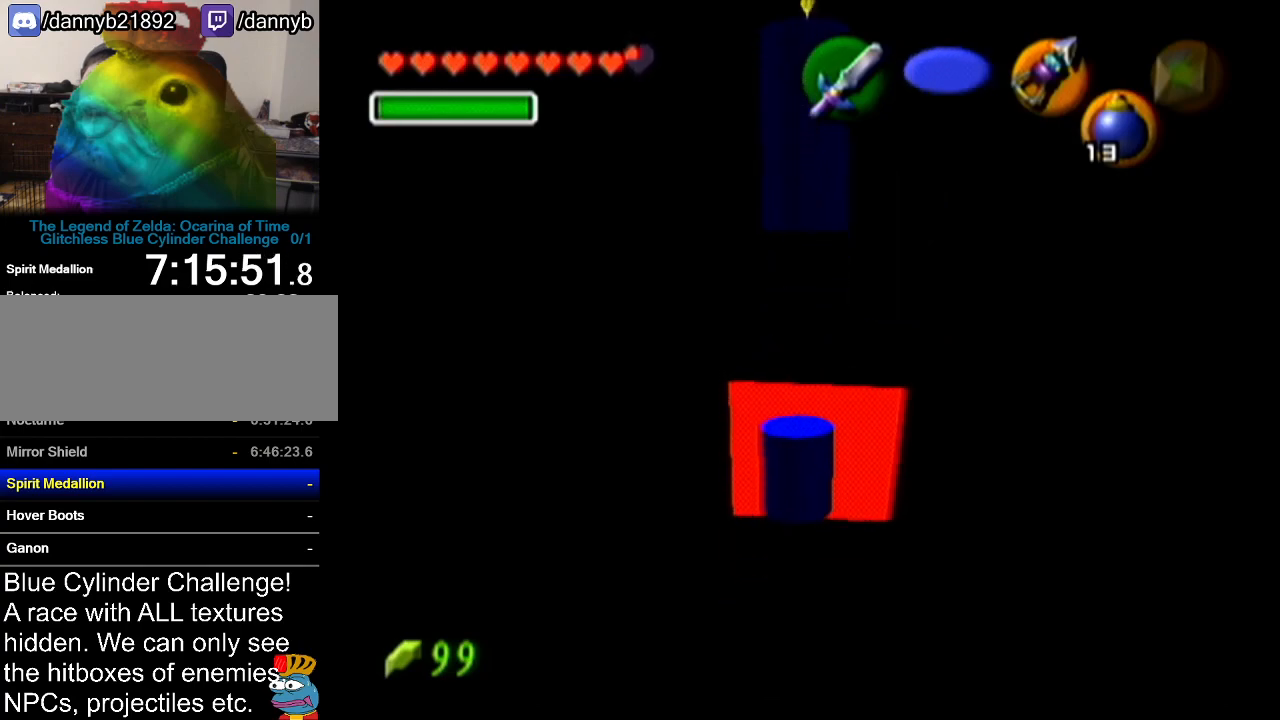
{"buttons": ["R1"], "left_stick": "down", "events": []}